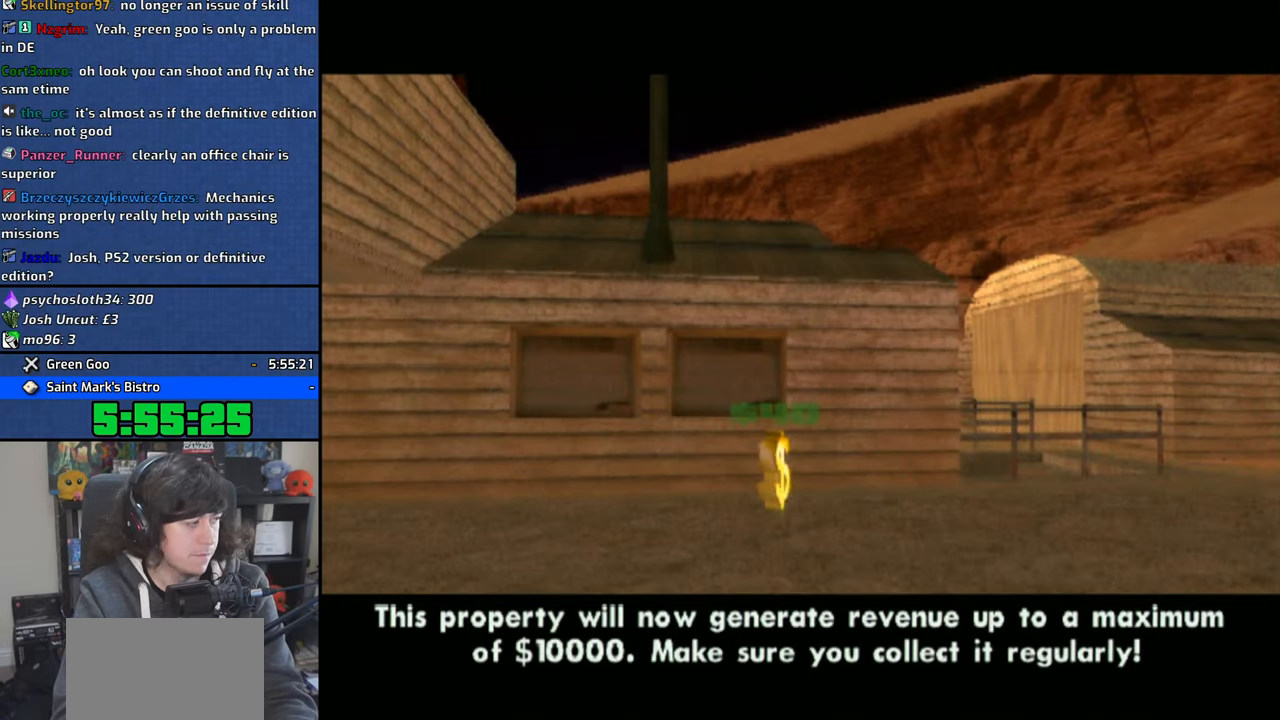
Gameplay with a controller (PlayStation layout); each line is a JSON object with the inputs held at the frame after it (dt_ms = milliseconds from this image to that frame). "events" lists button and stick changes between this image and that frame as [ms after this image, input, new state], when the widget could be followed in between.
{"dt_ms": 500, "buttons": [], "left_stick": "center", "right_stick": "center", "events": [[16, "CROSS", "up"], [83, "CROSS", "down"], [166, "CROSS", "up"], [366, "CROSS", "down"], [433, "CROSS", "up"]]}
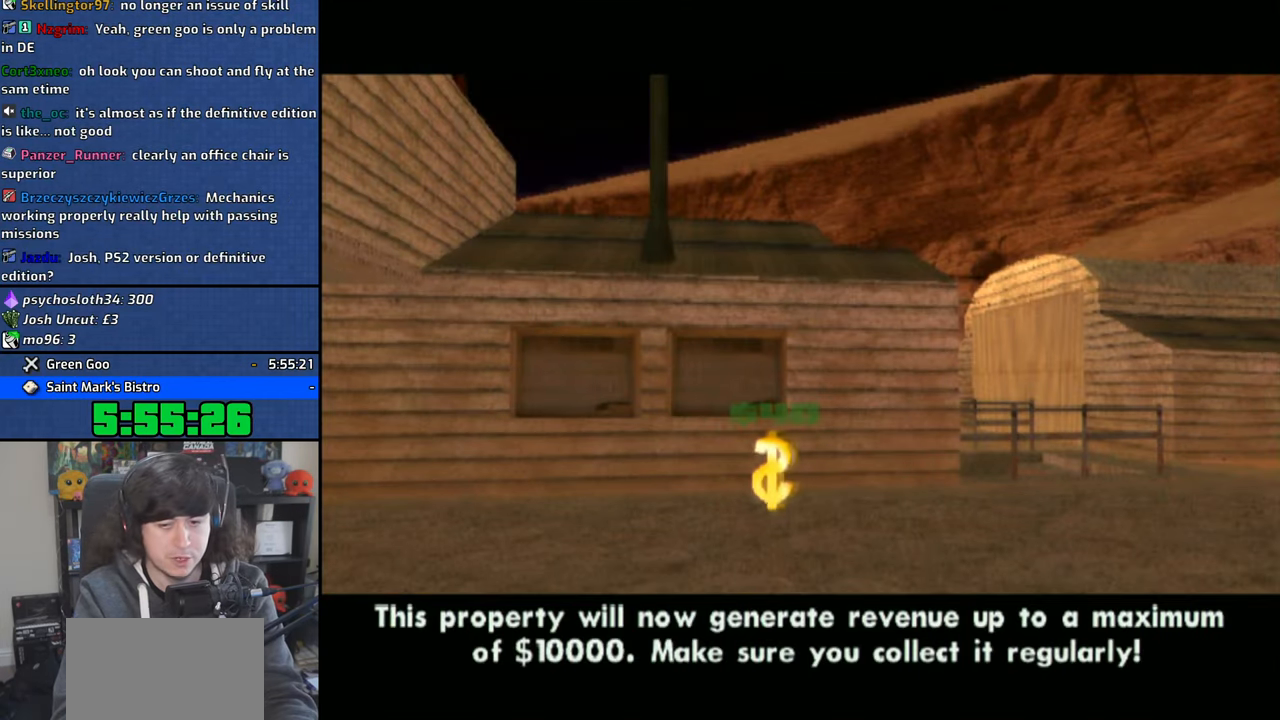
{"dt_ms": 500, "buttons": [], "left_stick": "center", "right_stick": "center"}
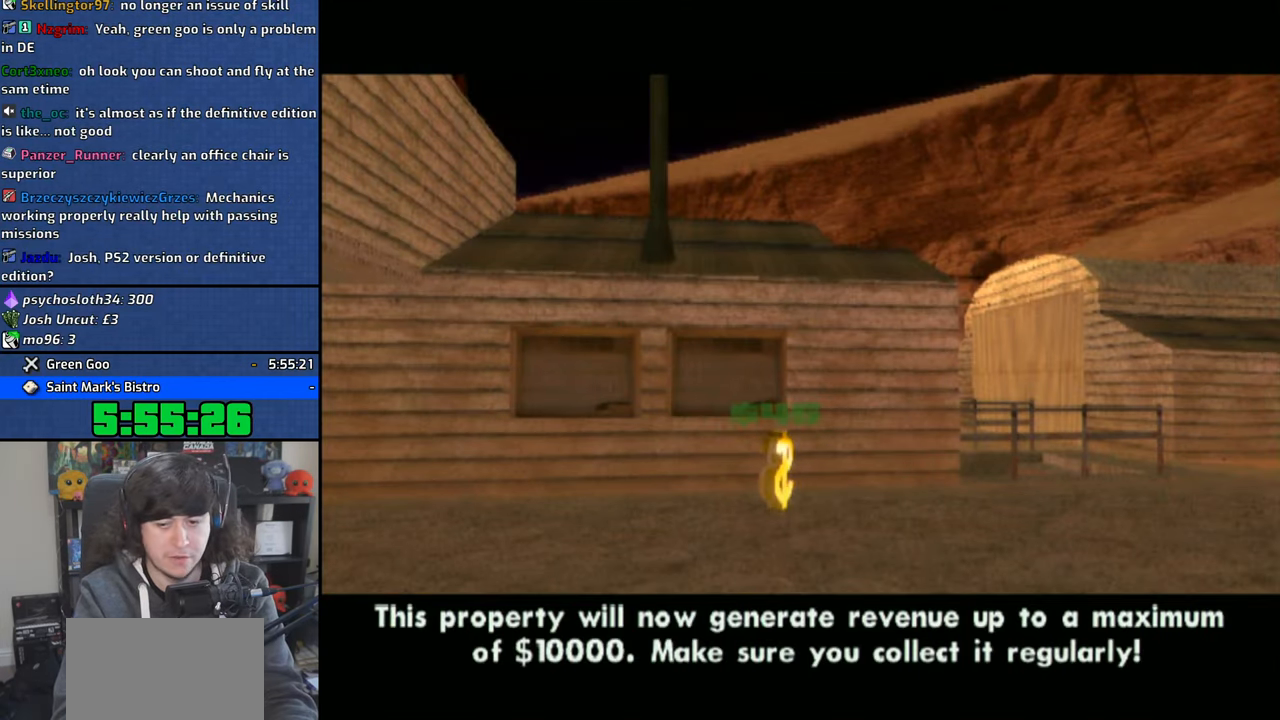
{"dt_ms": 500, "buttons": ["CROSS"], "left_stick": "center", "right_stick": "center", "events": [[116, "CROSS", "down"], [216, "CROSS", "up"], [283, "CROSS", "down"], [400, "CROSS", "up"], [483, "CROSS", "down"]]}
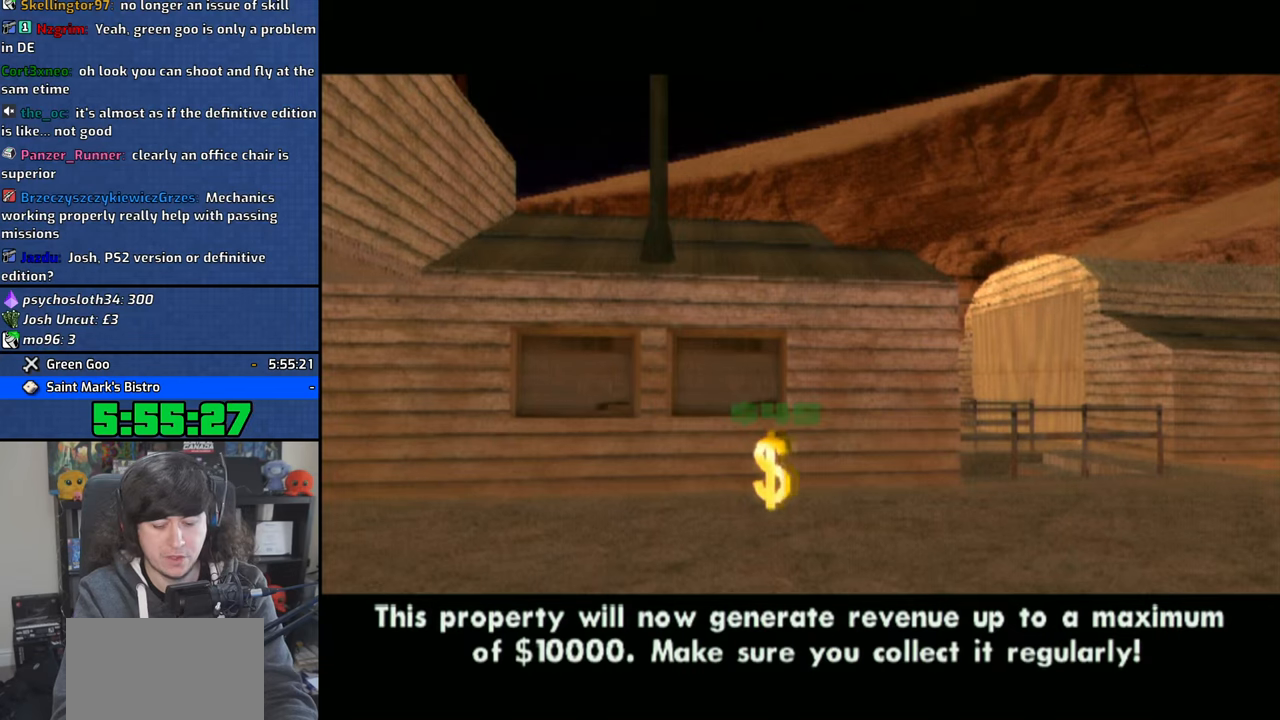
{"dt_ms": 500, "buttons": [], "left_stick": "center", "right_stick": "center", "events": [[83, "CROSS", "up"], [150, "CROSS", "down"], [450, "CROSS", "up"]]}
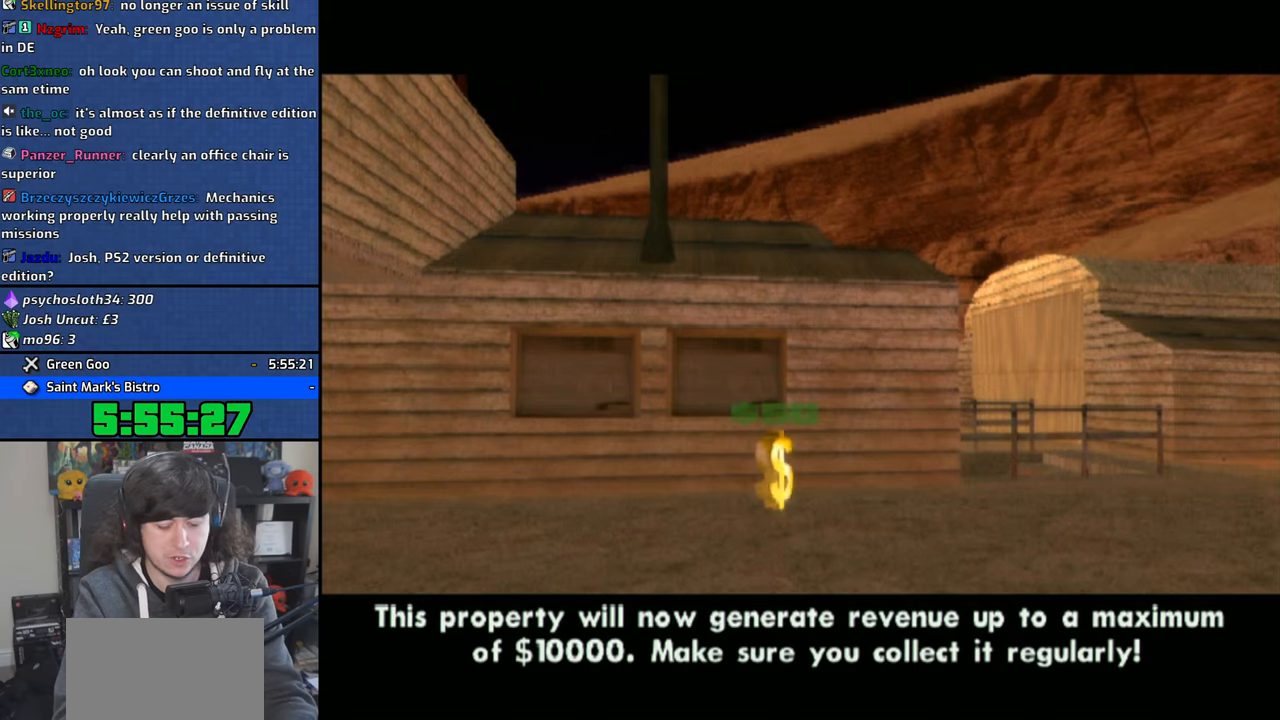
{"dt_ms": 500, "buttons": ["CROSS"], "left_stick": "center", "right_stick": "center", "events": [[16, "CROSS", "down"], [133, "CROSS", "up"], [200, "CROSS", "down"], [333, "CROSS", "up"], [400, "CROSS", "down"]]}
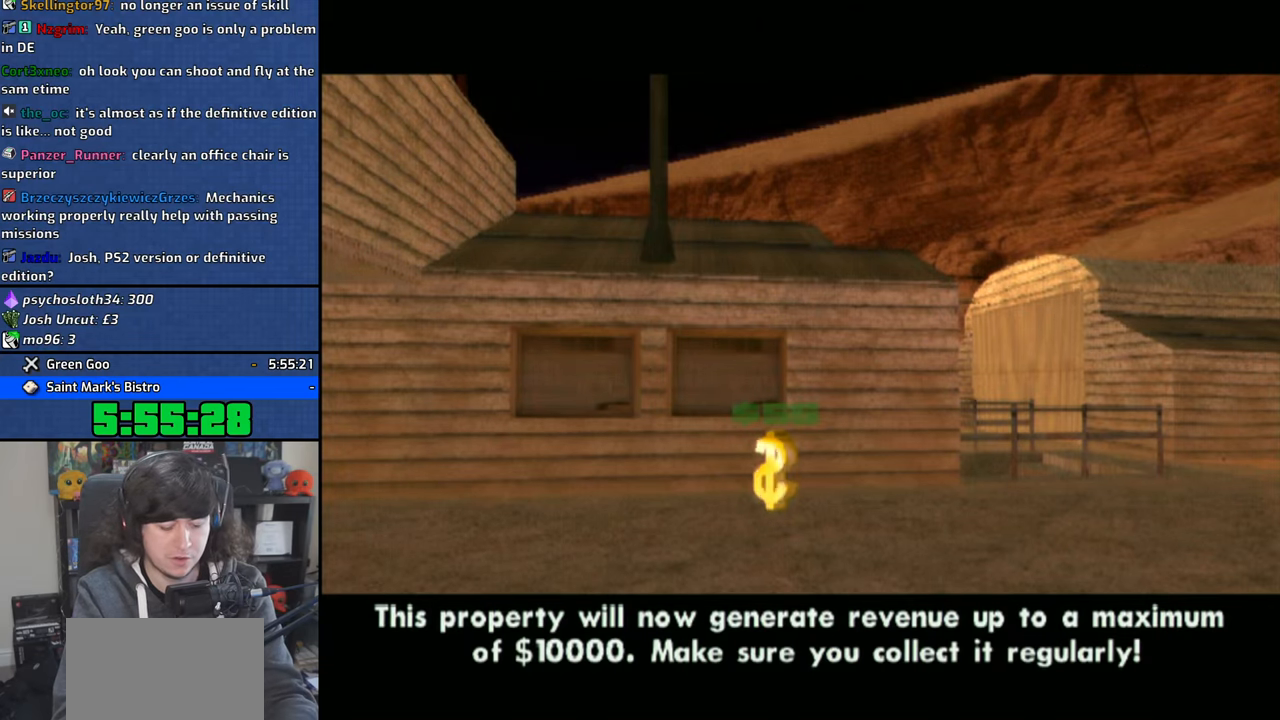
{"dt_ms": 500, "buttons": ["CROSS"], "left_stick": "center", "right_stick": "center", "events": [[33, "CROSS", "up"], [100, "CROSS", "down"], [216, "CROSS", "up"], [316, "CROSS", "down"], [400, "CROSS", "up"], [500, "CROSS", "down"]]}
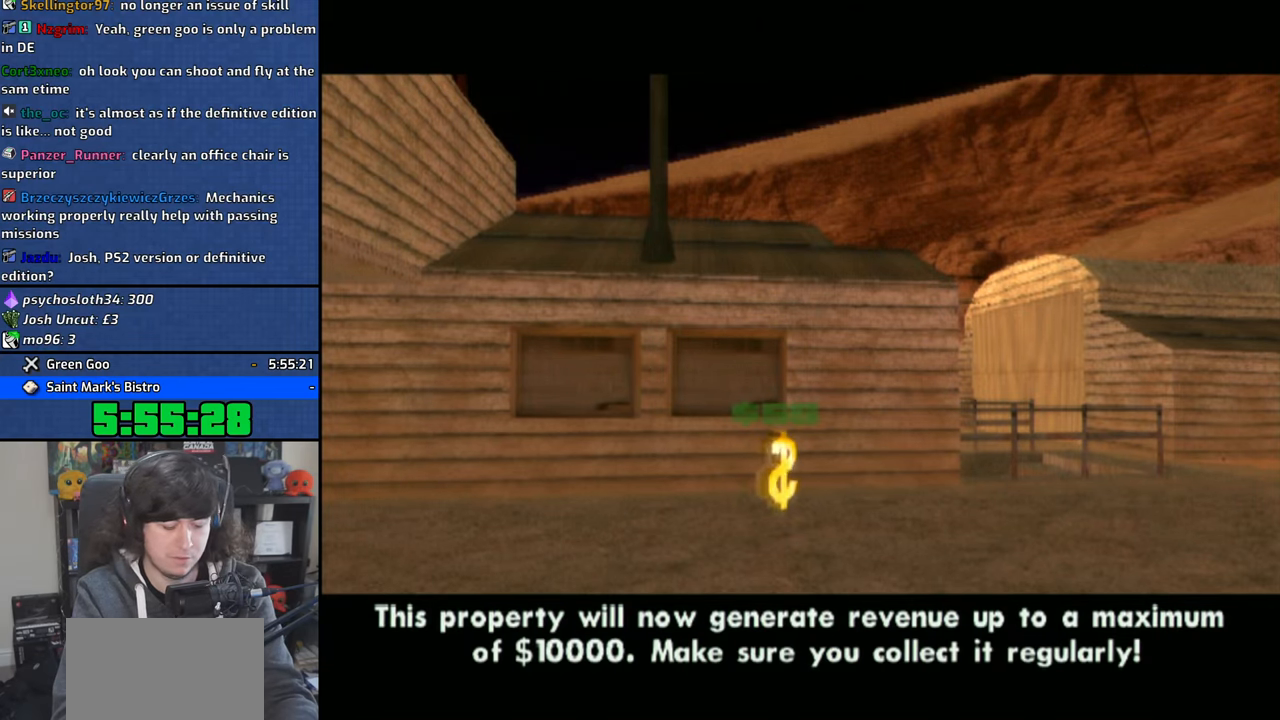
{"dt_ms": 500, "buttons": [], "left_stick": "center", "right_stick": "center", "events": [[116, "CROSS", "up"], [200, "CROSS", "down"], [316, "CROSS", "up"], [400, "CROSS", "down"], [500, "CROSS", "up"]]}
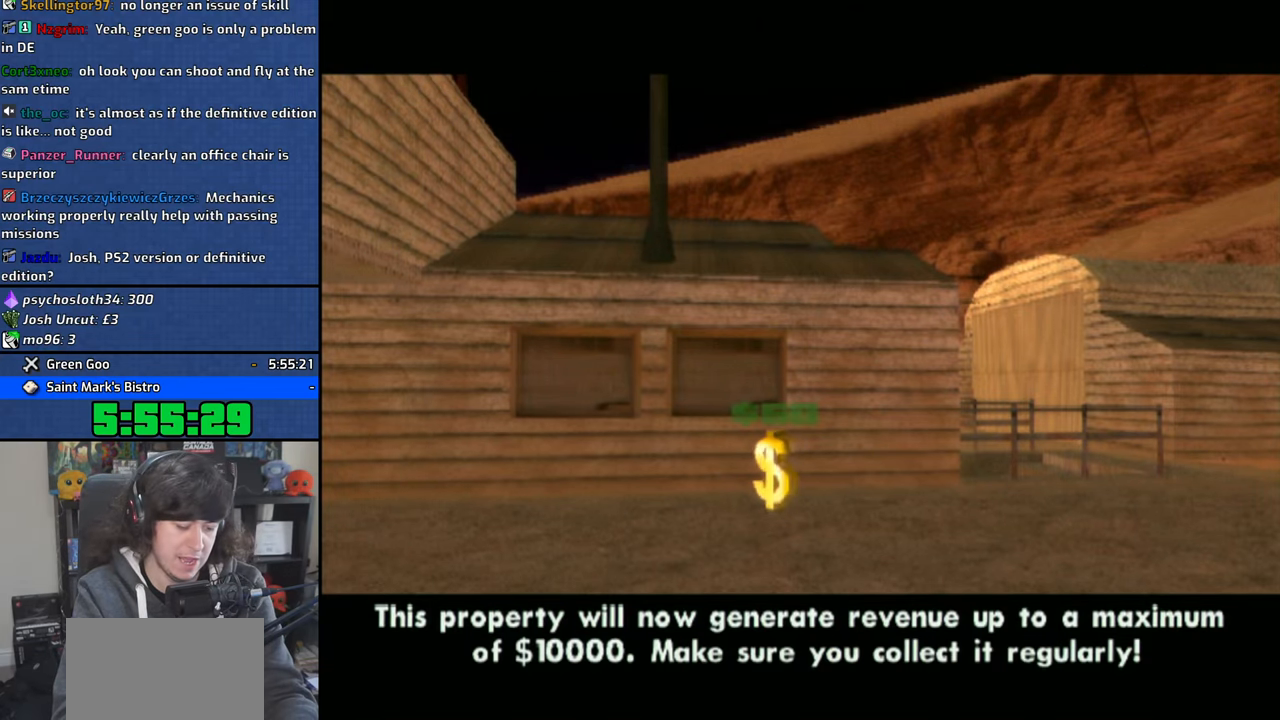
{"dt_ms": 500, "buttons": [], "left_stick": "center", "right_stick": "center", "events": [[100, "CROSS", "down"], [216, "CROSS", "up"], [333, "CROSS", "down"], [400, "CROSS", "up"]]}
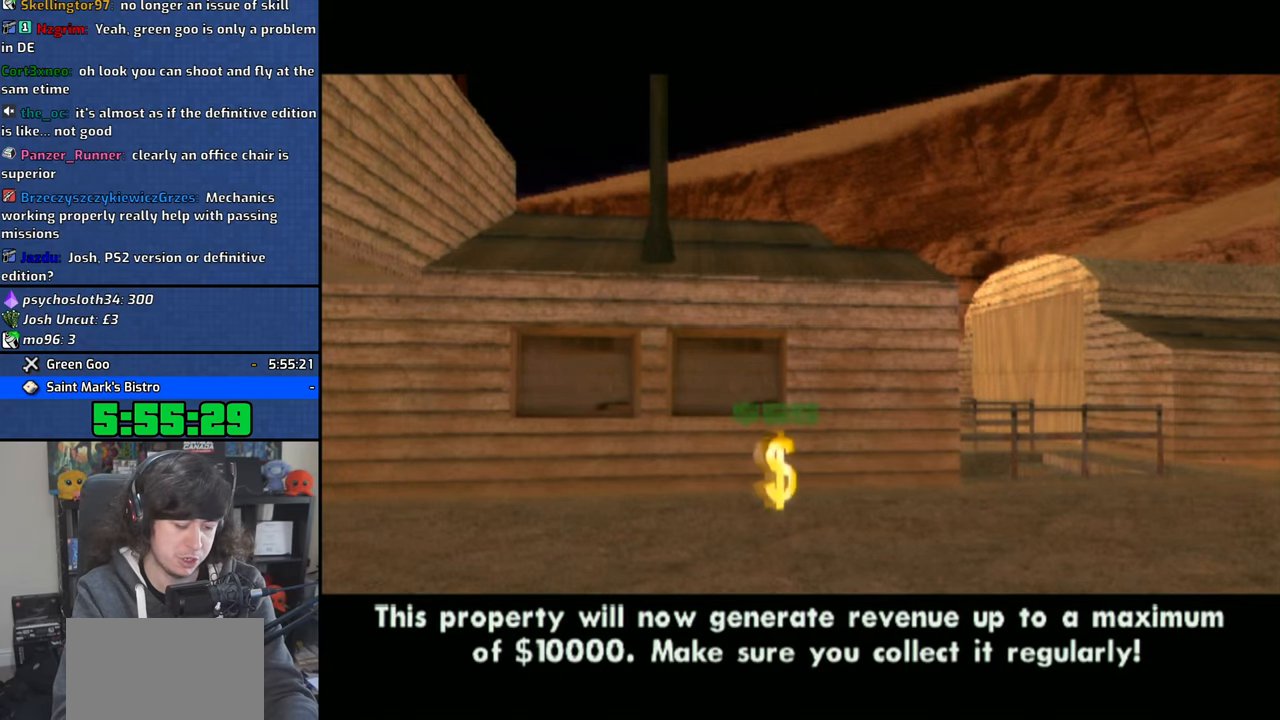
{"dt_ms": 500, "buttons": ["CROSS"], "left_stick": "center", "right_stick": "center", "events": [[66, "CROSS", "down"], [133, "CROSS", "up"], [250, "CROSS", "down"], [366, "CROSS", "up"], [450, "CROSS", "down"]]}
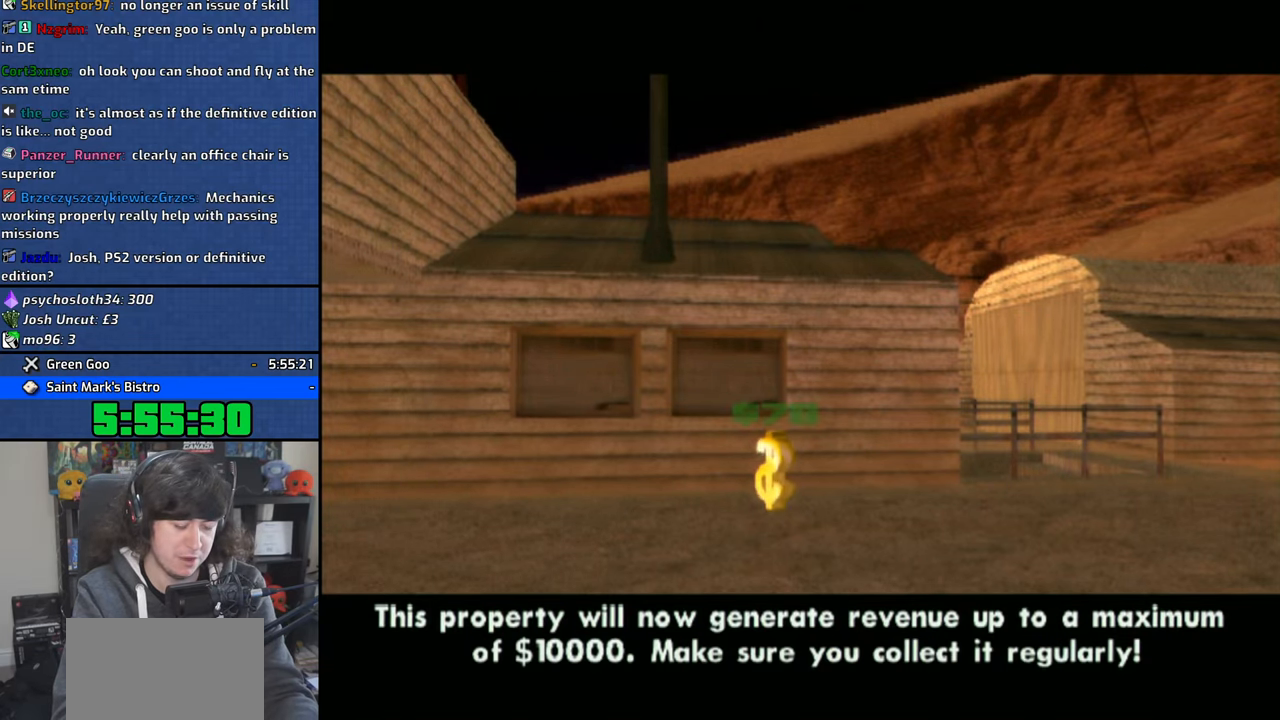
{"dt_ms": 500, "buttons": ["CROSS"], "left_stick": "center", "right_stick": "center", "events": [[50, "CROSS", "up"], [183, "CROSS", "down"], [283, "CROSS", "up"], [350, "CROSS", "down"]]}
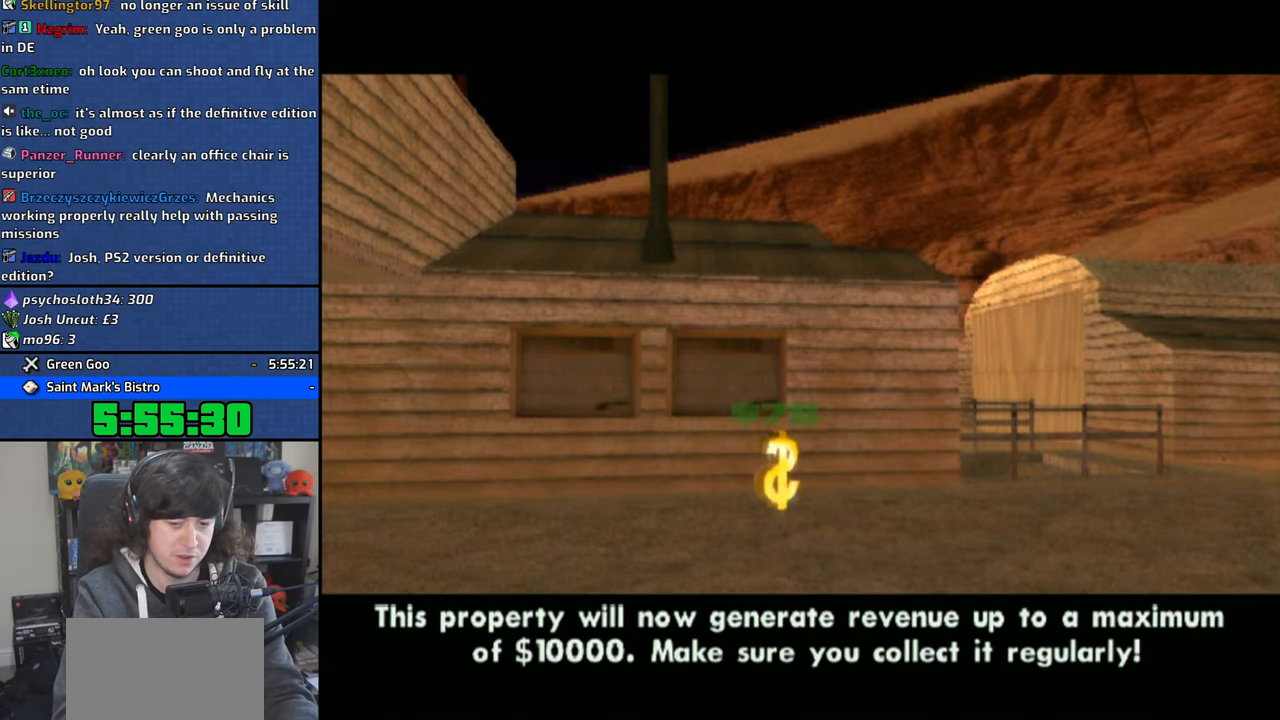
{"dt_ms": 500, "buttons": ["CROSS"], "left_stick": "center", "right_stick": "center", "events": [[33, "CROSS", "up"], [83, "CROSS", "down"], [183, "CROSS", "up"], [250, "CROSS", "down"], [383, "CROSS", "up"], [466, "CROSS", "down"]]}
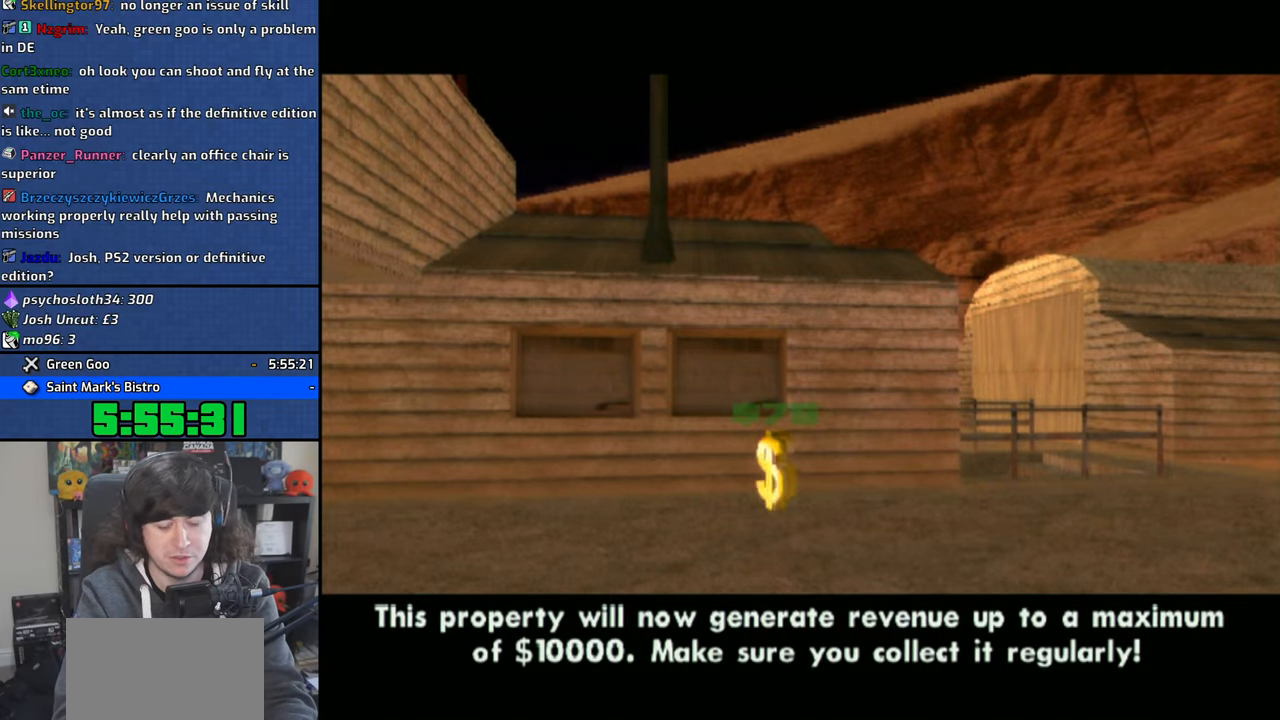
{"dt_ms": 1000, "buttons": ["CROSS"], "left_stick": "up", "right_stick": "center"}
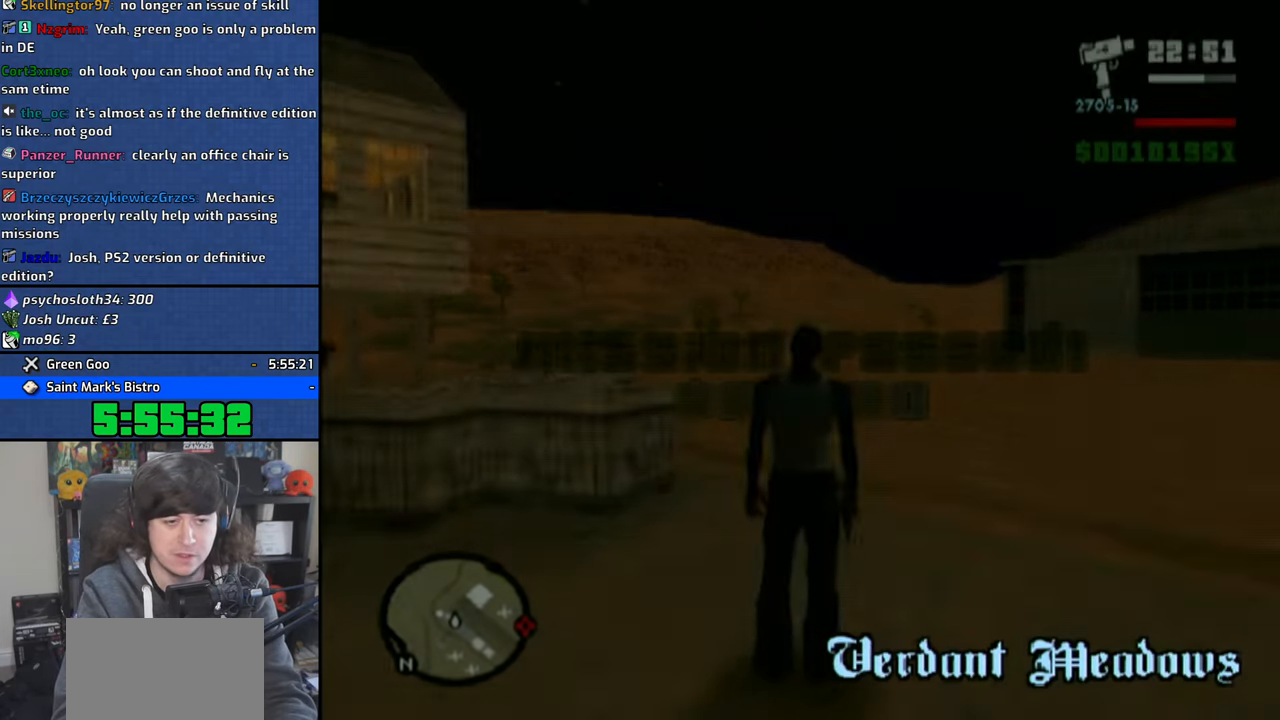
{"dt_ms": 500, "buttons": ["CROSS"], "left_stick": "up", "right_stick": "center"}
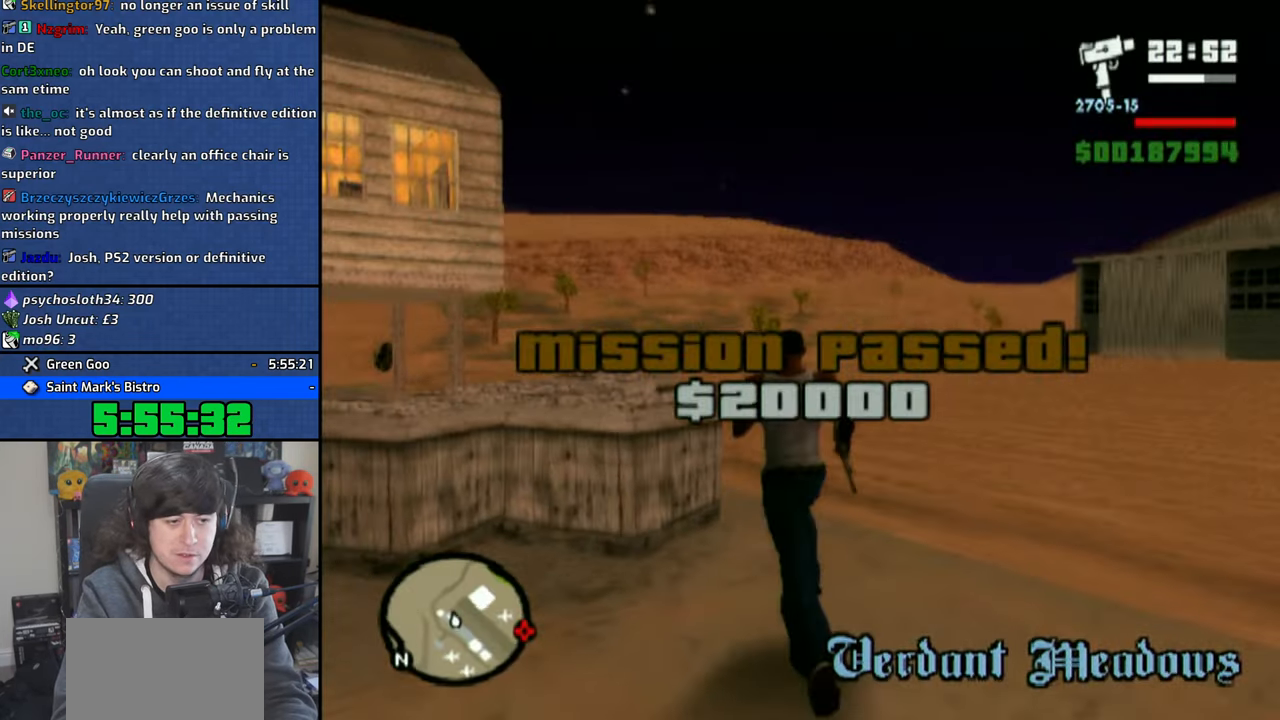
{"dt_ms": 500, "buttons": [], "left_stick": "up", "right_stick": "left"}
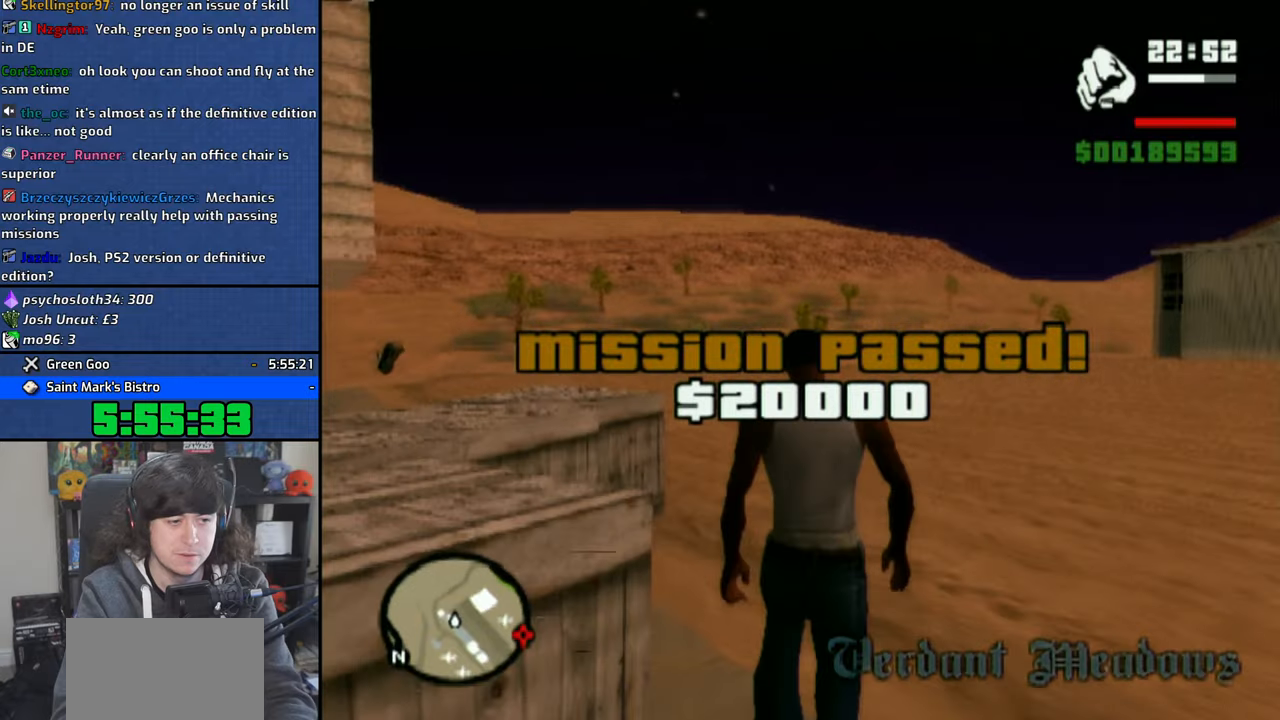
{"dt_ms": 500, "buttons": [], "left_stick": "up", "right_stick": "center", "events": [[250, "right_stick", "center"], [383, "TRIANGLE", "down"], [466, "TRIANGLE", "up"]]}
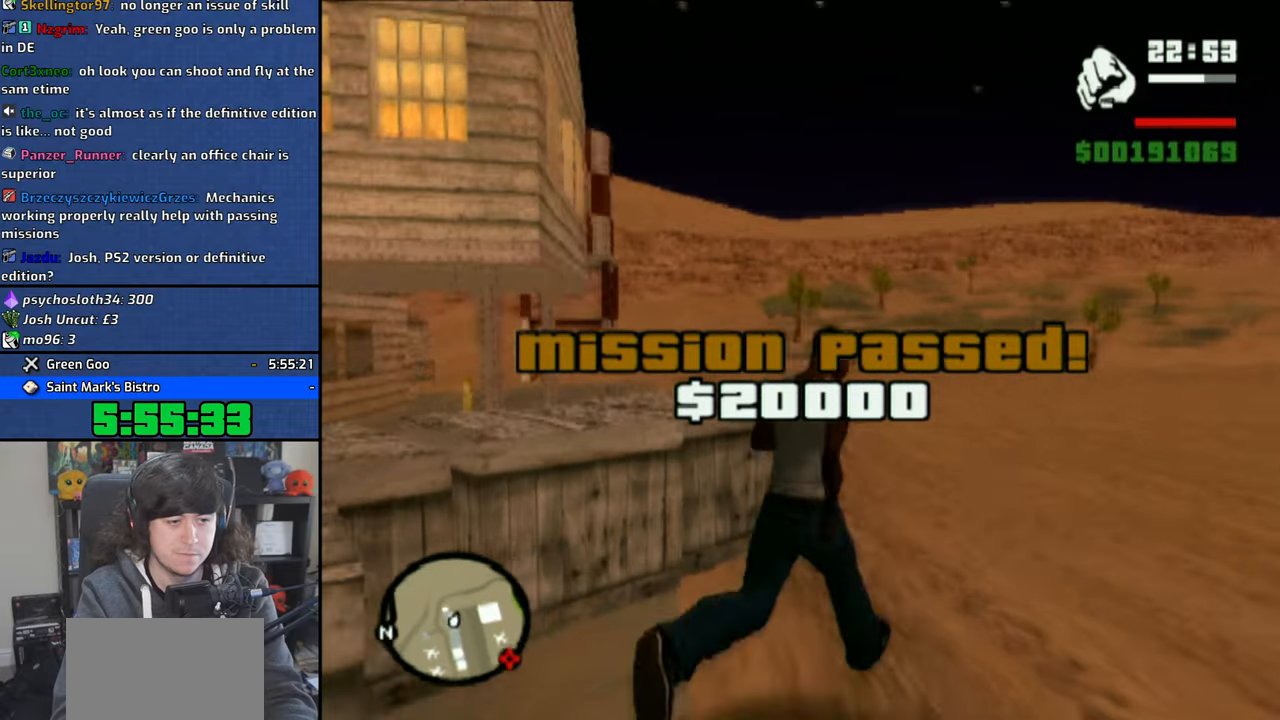
{"dt_ms": 500, "buttons": [], "left_stick": "up", "right_stick": "center", "events": [[50, "TRIANGLE", "down"], [150, "TRIANGLE", "up"], [216, "TRIANGLE", "down"], [300, "TRIANGLE", "up"], [383, "TRIANGLE", "down"], [466, "TRIANGLE", "up"]]}
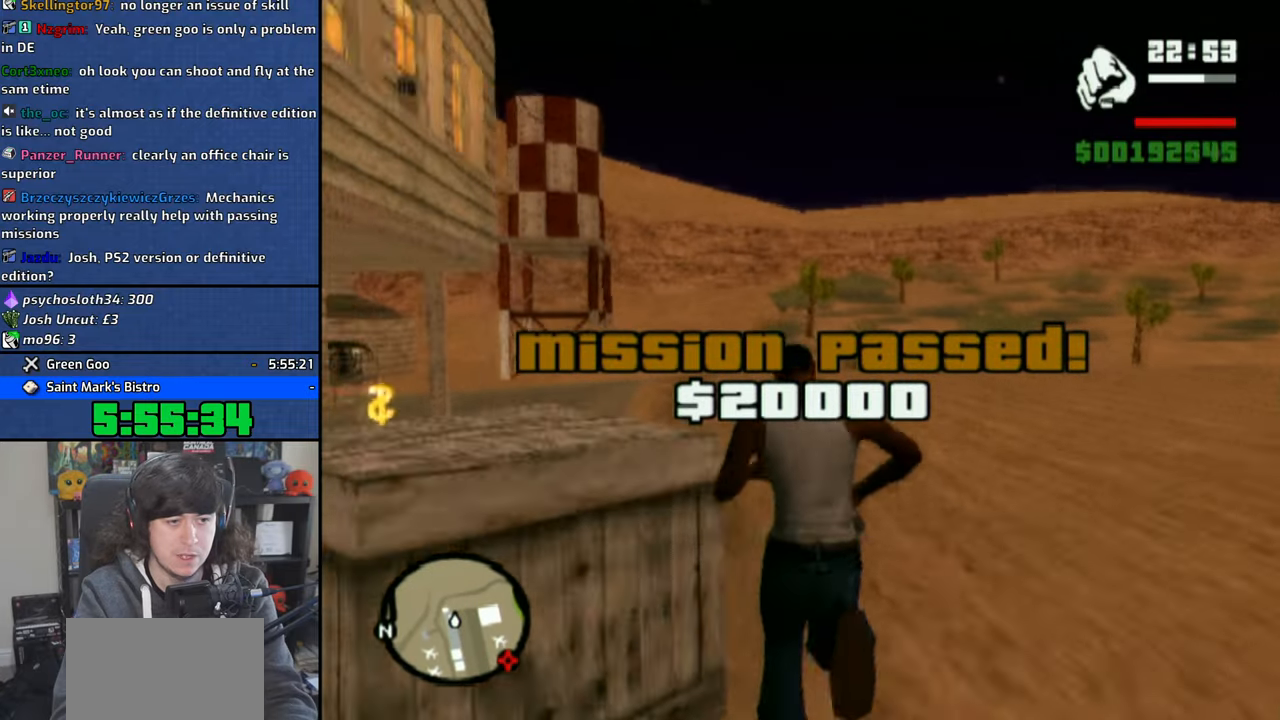
{"dt_ms": 500, "buttons": [], "left_stick": "up", "right_stick": "center", "events": [[50, "TRIANGLE", "down"], [133, "TRIANGLE", "up"], [216, "TRIANGLE", "down"], [316, "TRIANGLE", "up"], [383, "TRIANGLE", "down"], [483, "TRIANGLE", "up"]]}
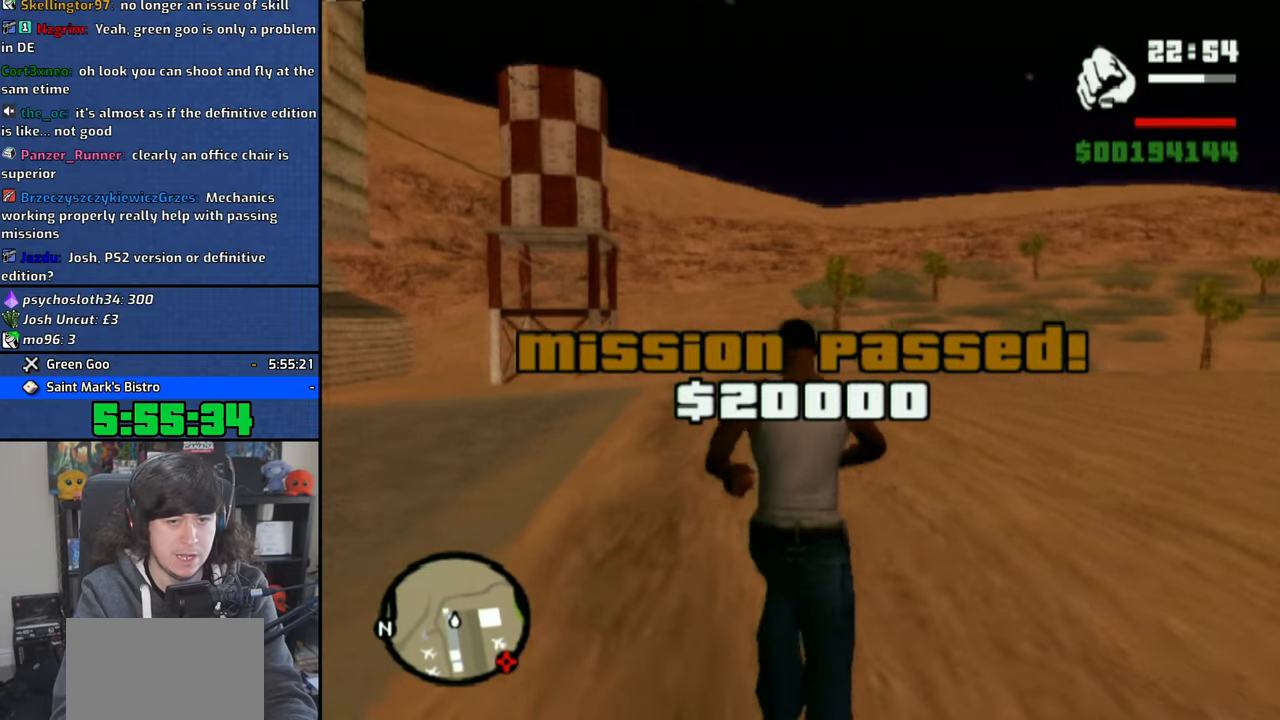
{"dt_ms": 500, "buttons": ["TRIANGLE"], "left_stick": "up", "right_stick": "center", "events": [[66, "TRIANGLE", "down"], [150, "TRIANGLE", "up"], [233, "TRIANGLE", "down"], [333, "TRIANGLE", "up"], [416, "TRIANGLE", "down"]]}
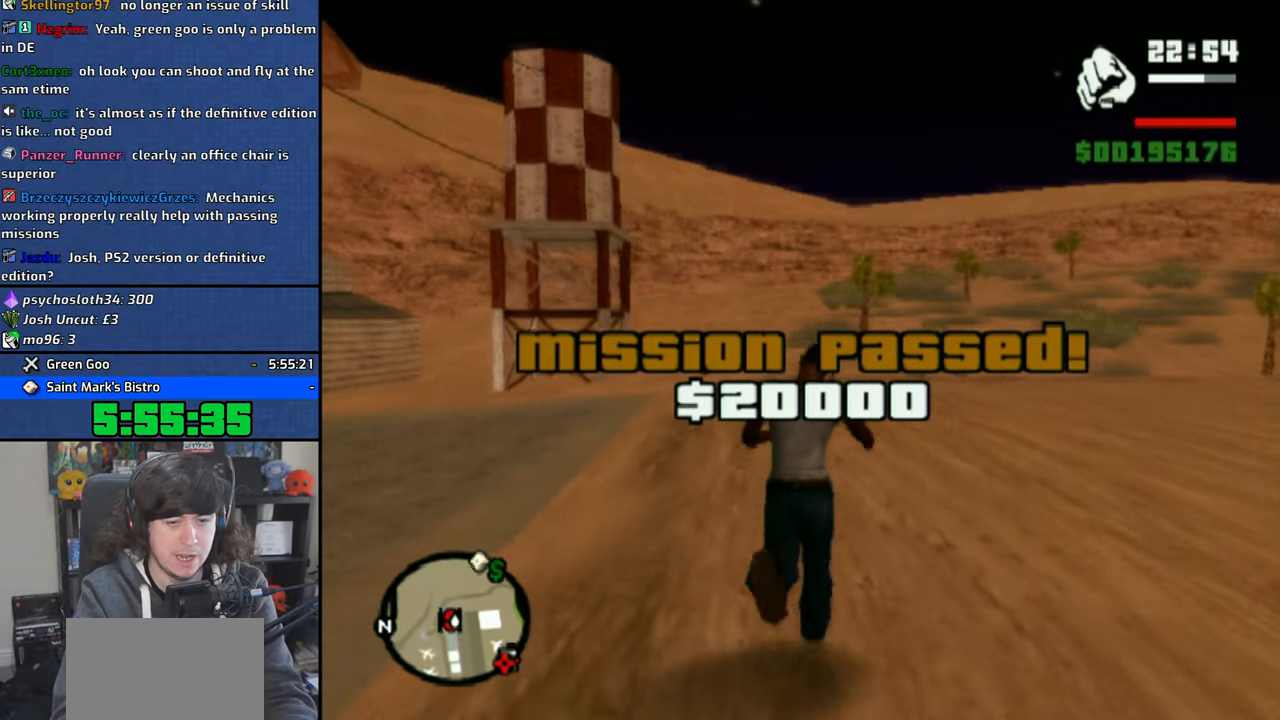
{"dt_ms": 500, "buttons": ["TRIANGLE"], "left_stick": "up", "right_stick": "center", "events": [[16, "TRIANGLE", "up"], [100, "TRIANGLE", "down"], [183, "TRIANGLE", "up"], [266, "TRIANGLE", "down"], [366, "TRIANGLE", "up"], [450, "TRIANGLE", "down"]]}
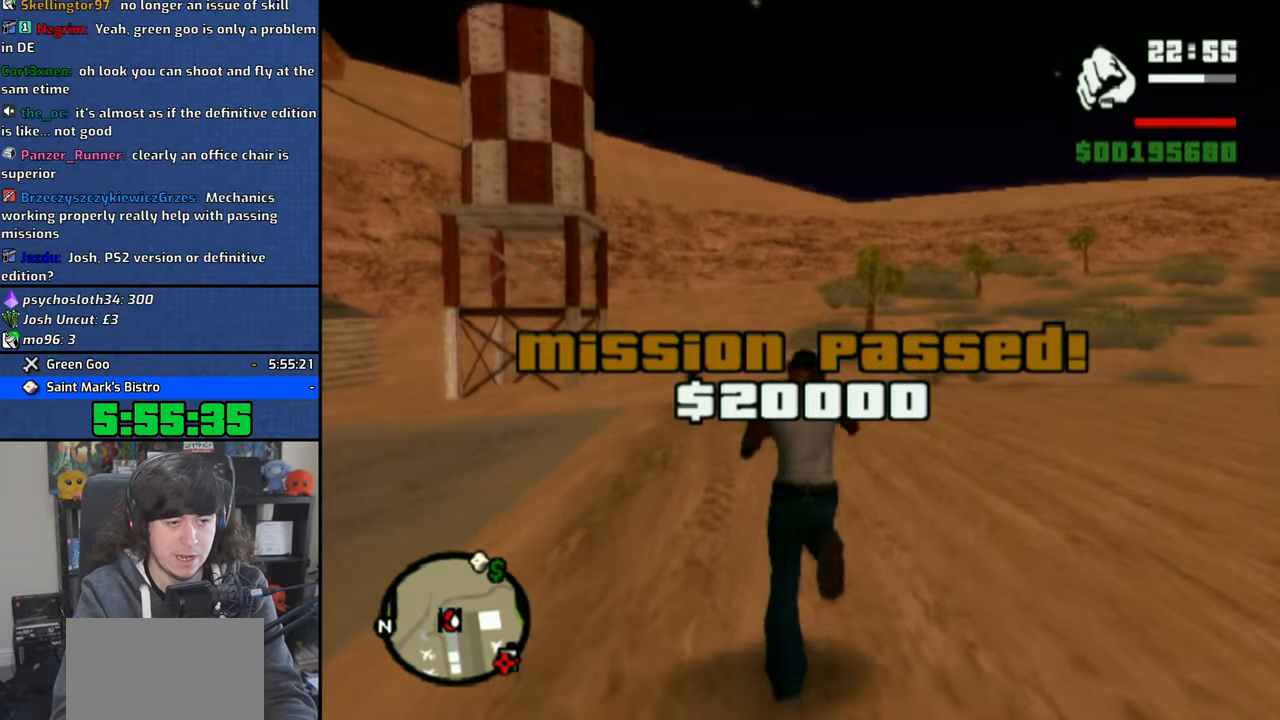
{"dt_ms": 500, "buttons": ["TRIANGLE"], "left_stick": "up", "right_stick": "center", "events": [[50, "TRIANGLE", "up"], [116, "TRIANGLE", "down"], [233, "TRIANGLE", "up"], [333, "TRIANGLE", "down"], [433, "TRIANGLE", "up"], [500, "TRIANGLE", "down"]]}
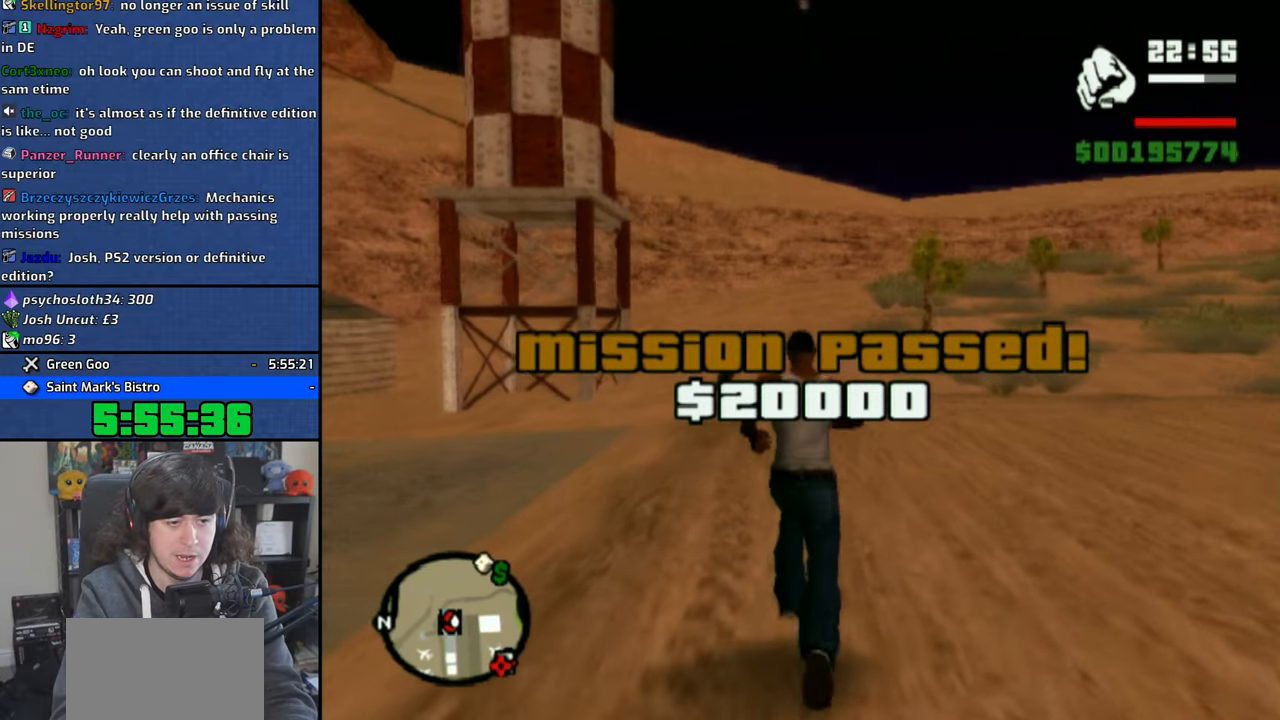
{"dt_ms": 500, "buttons": [], "left_stick": "up", "right_stick": "center", "events": [[116, "TRIANGLE", "up"]]}
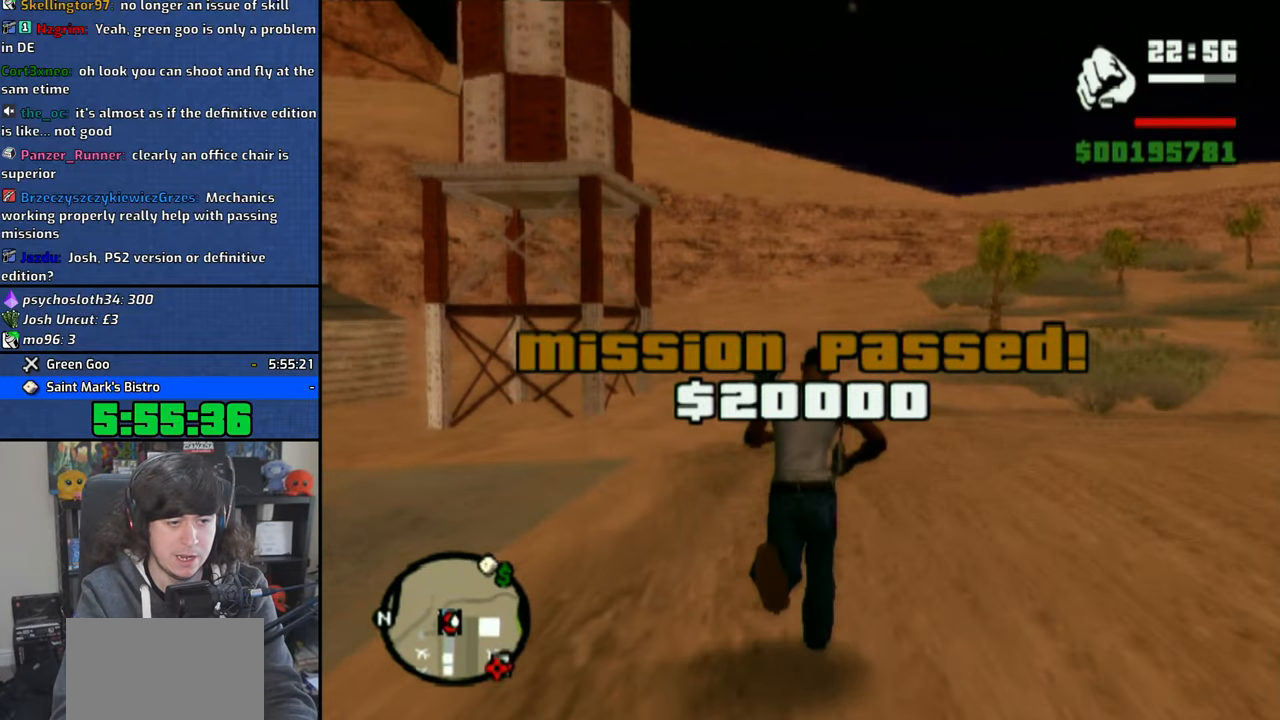
{"dt_ms": 500, "buttons": [], "left_stick": "up", "right_stick": "center", "events": []}
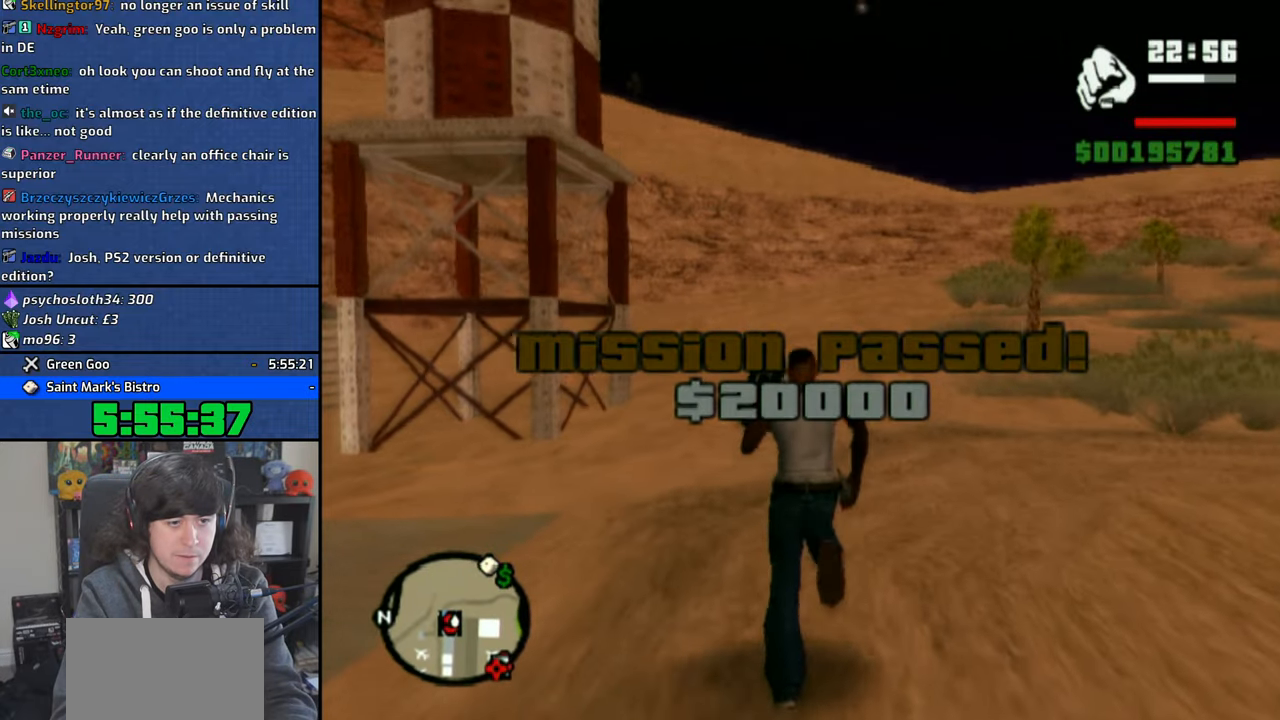
{"dt_ms": 500, "buttons": [], "left_stick": "up", "right_stick": "center", "events": []}
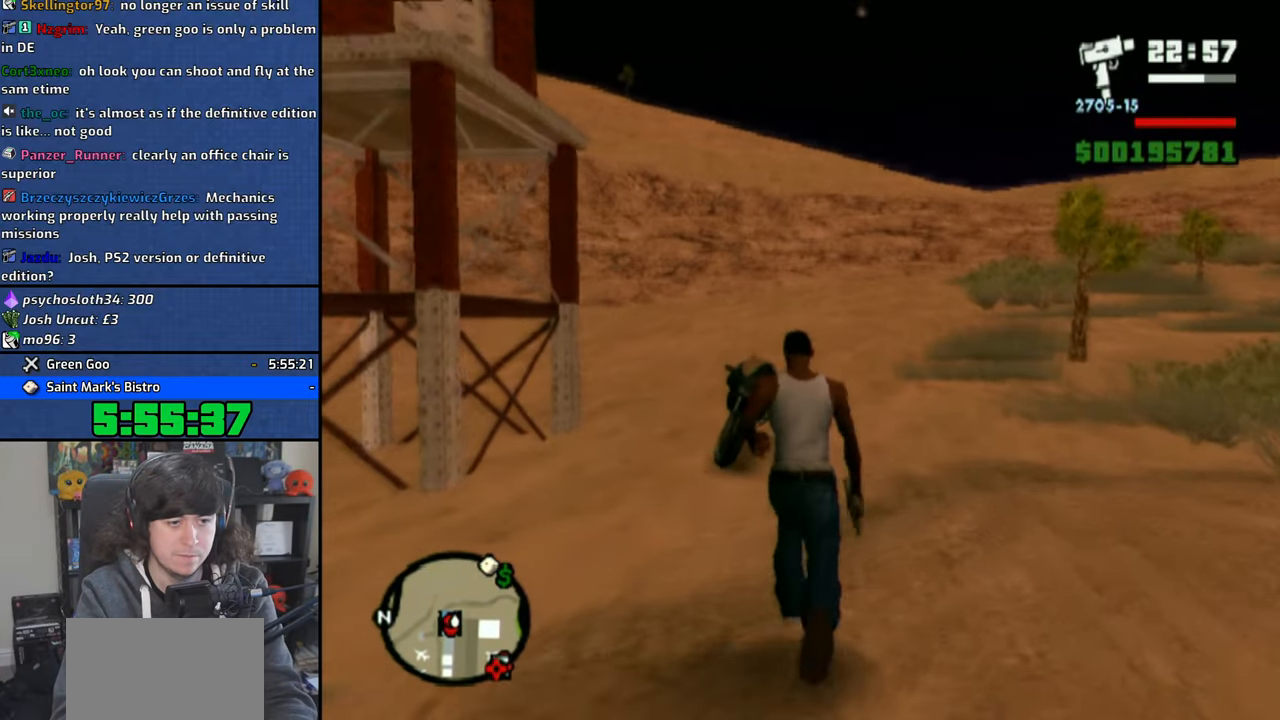
{"dt_ms": 500, "buttons": [], "left_stick": "up-right", "right_stick": "center", "events": [[116, "right_stick", "down-left"], [250, "R2", "down"], [400, "left_stick", "up-right"], [433, "R2", "up"], [483, "right_stick", "center"]]}
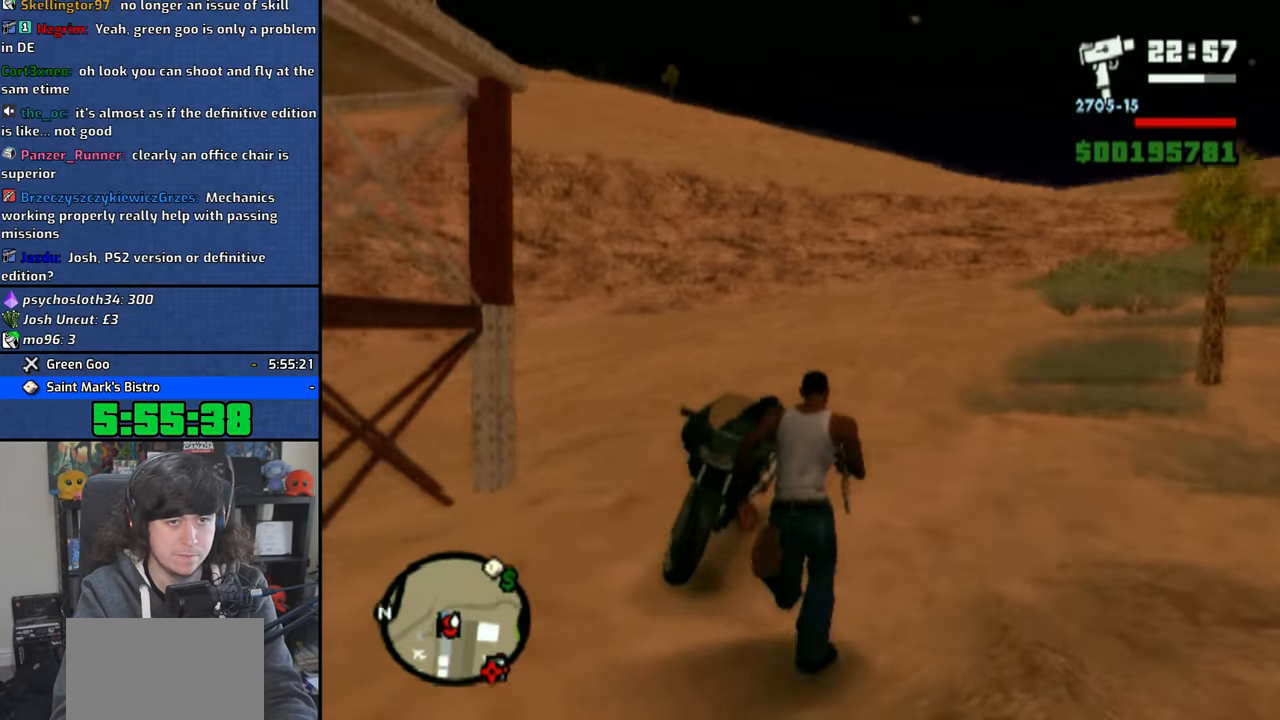
{"dt_ms": 500, "buttons": [], "left_stick": "up-right", "right_stick": "down-left", "events": [[166, "right_stick", "down-left"]]}
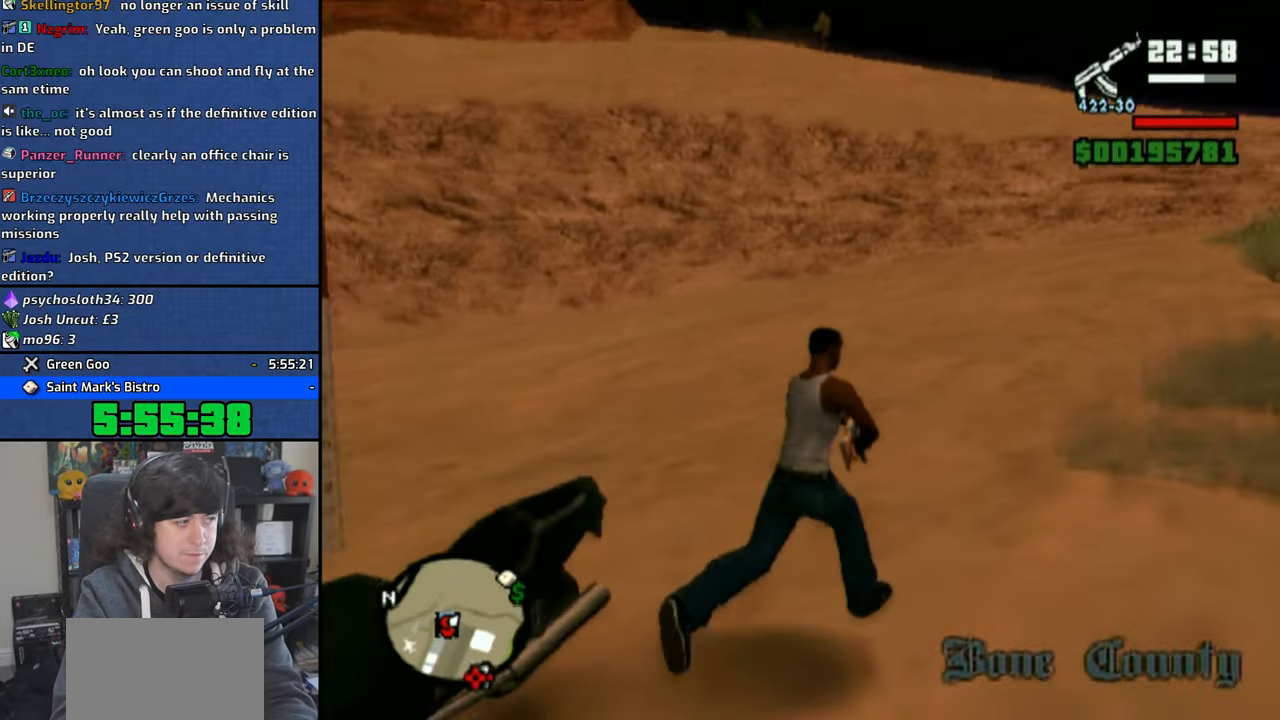
{"dt_ms": 500, "buttons": [], "left_stick": "center", "right_stick": "down-left", "events": [[33, "left_stick", "center"], [233, "R2", "down"], [450, "R2", "up"]]}
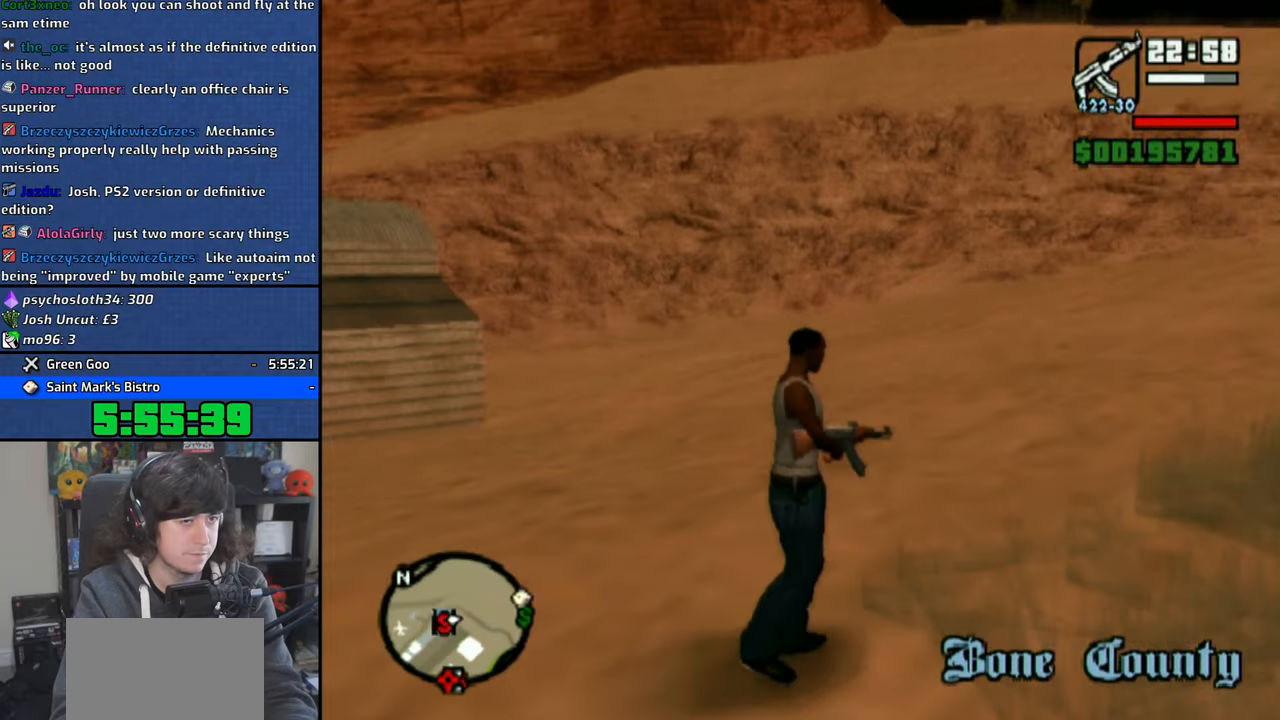
{"dt_ms": 500, "buttons": [], "left_stick": "center", "right_stick": "down-left", "events": [[266, "R2", "down"], [433, "R2", "up"]]}
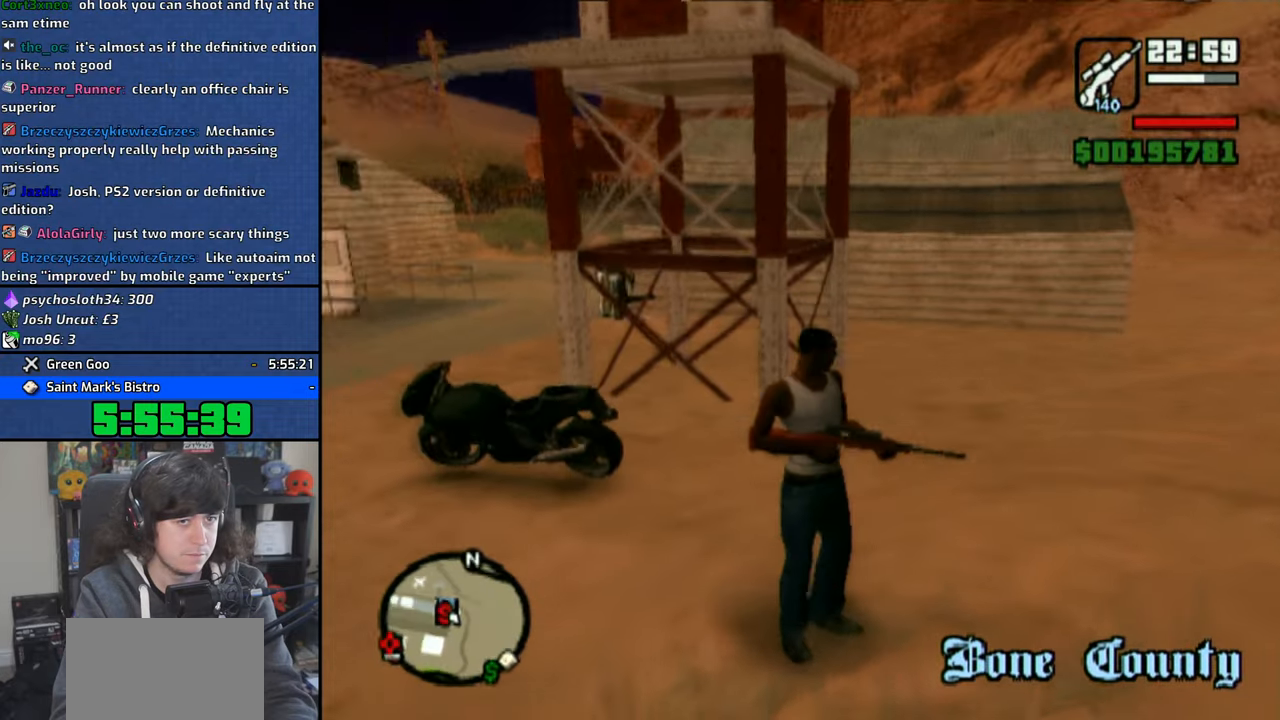
{"dt_ms": 500, "buttons": [], "left_stick": "center", "right_stick": "center", "events": [[133, "left_stick", "right"], [183, "left_stick", "up-right"], [216, "right_stick", "center"], [366, "left_stick", "center"]]}
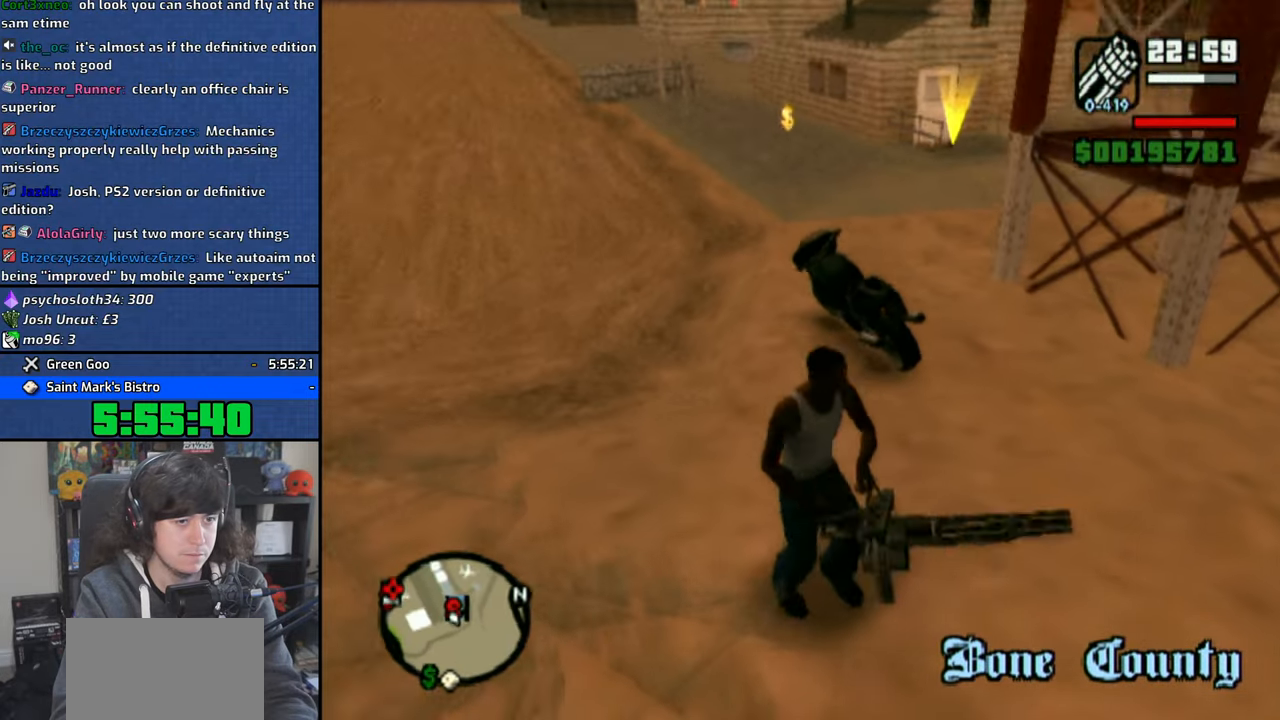
{"dt_ms": 500, "buttons": [], "left_stick": "center", "right_stick": "center", "events": [[33, "right_stick", "left"], [166, "left_stick", "up"], [250, "right_stick", "center"], [433, "left_stick", "center"]]}